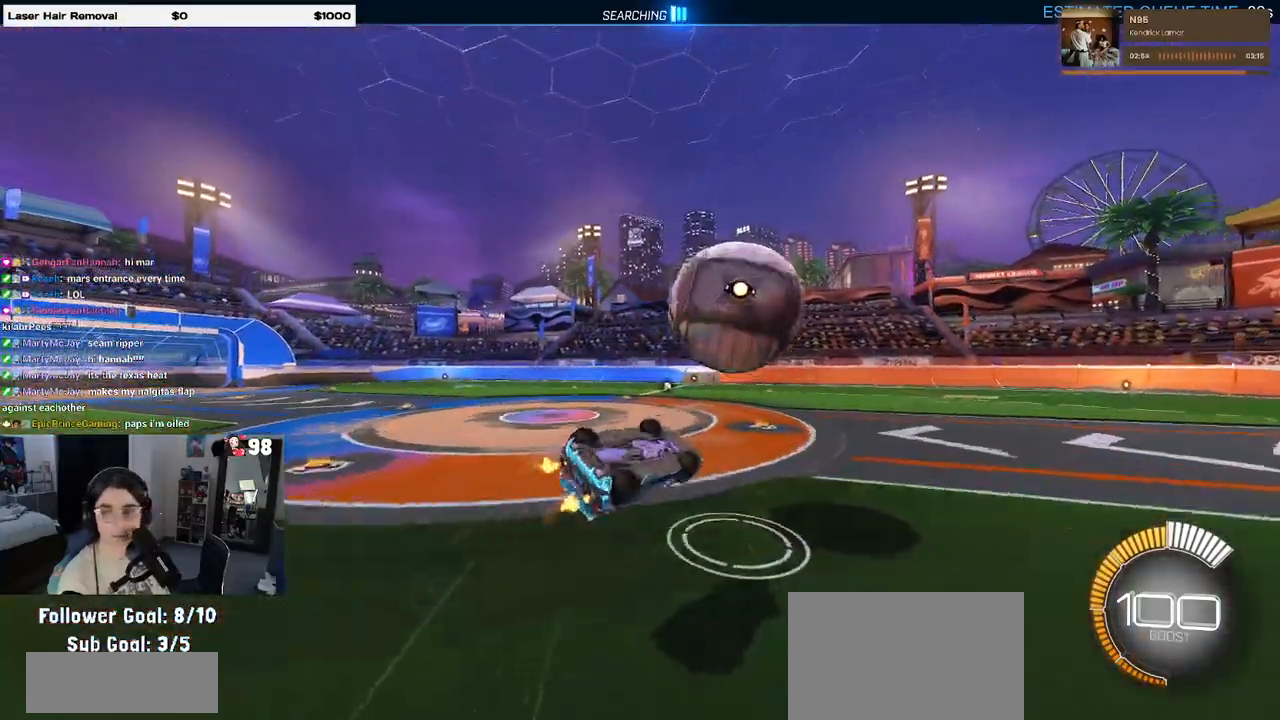
Gameplay with a controller (PlayStation layout); each line is a JSON object with the inputs held at the frame after it. "events" lists button and stick changes between this image and that frame as [ms after this image, input, new state], when the widget could be followed in between. Not read: R2.
{"buttons": ["SQUARE"], "left_stick": "down-left", "right_stick": "center", "events": [[333, "SQUARE", "down"], [417, "left_stick", "down-left"]]}
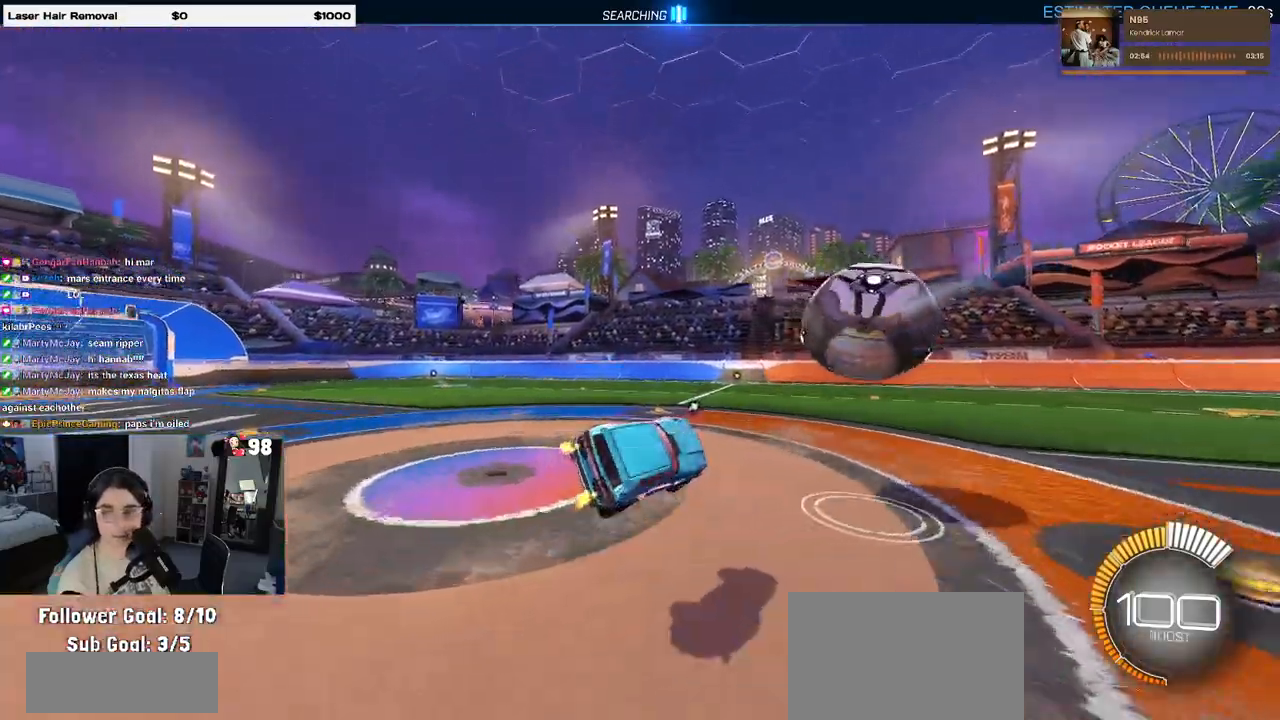
{"buttons": ["SQUARE"], "left_stick": "down-right", "right_stick": "center", "events": [[217, "left_stick", "down-right"]]}
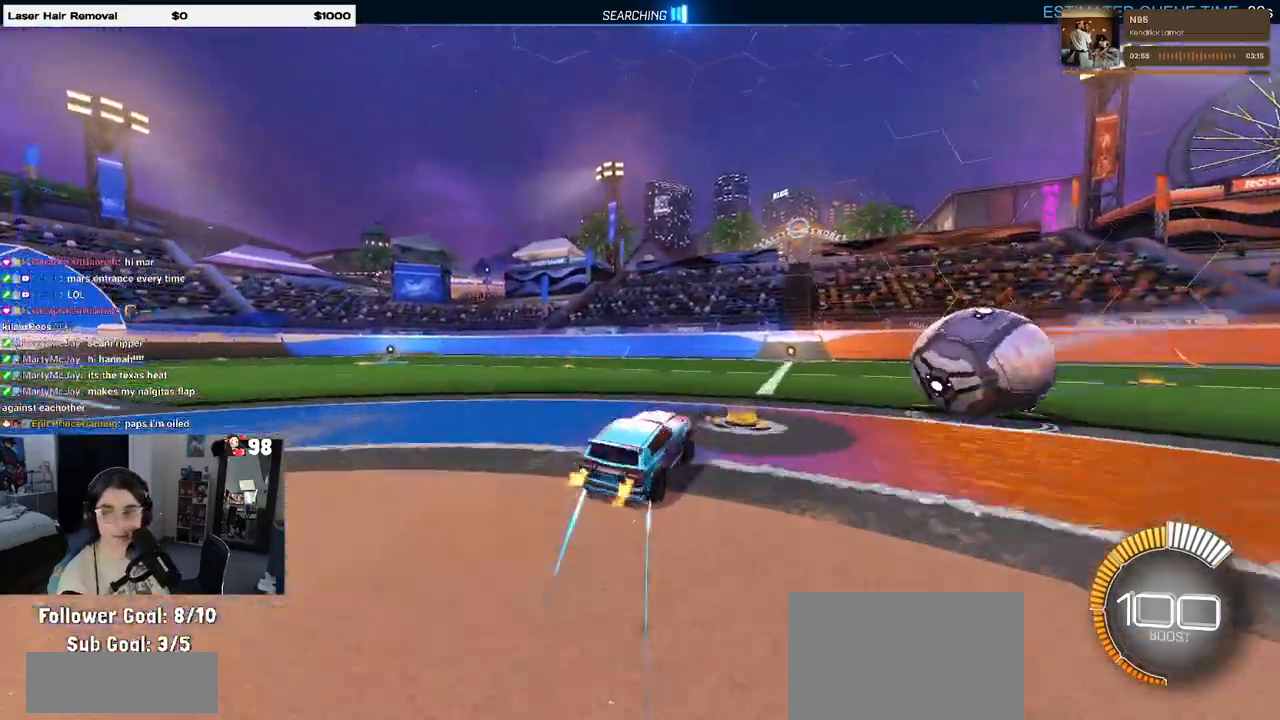
{"buttons": [], "left_stick": "up-right", "right_stick": "center", "events": [[17, "left_stick", "right"], [100, "CROSS", "down"], [117, "left_stick", "up-right"], [183, "CROSS", "up"], [283, "CROSS", "down"], [383, "CROSS", "up"], [450, "SQUARE", "up"]]}
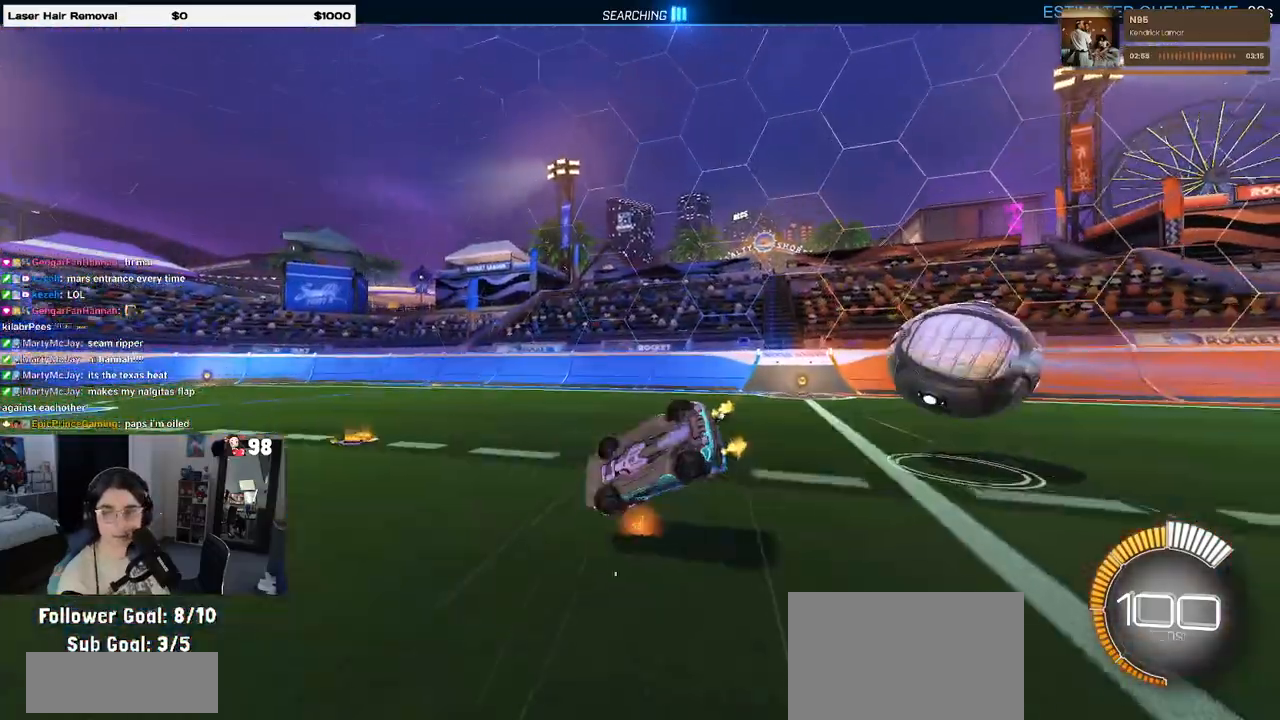
{"buttons": [], "left_stick": "right", "right_stick": "center", "events": [[117, "left_stick", "right"], [167, "TRIANGLE", "down"], [217, "left_stick", "down-right"], [283, "TRIANGLE", "up"], [433, "left_stick", "right"]]}
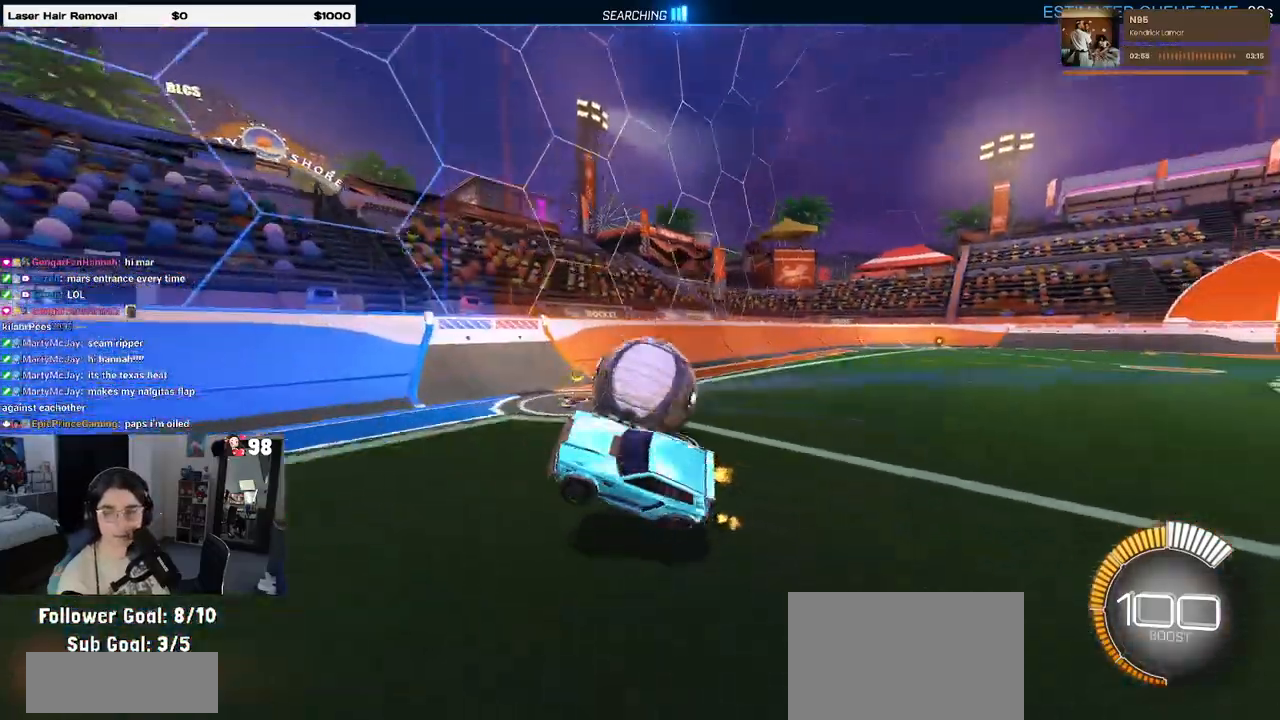
{"buttons": [], "left_stick": "center", "right_stick": "center", "events": [[83, "left_stick", "center"], [133, "left_stick", "right"], [467, "left_stick", "center"]]}
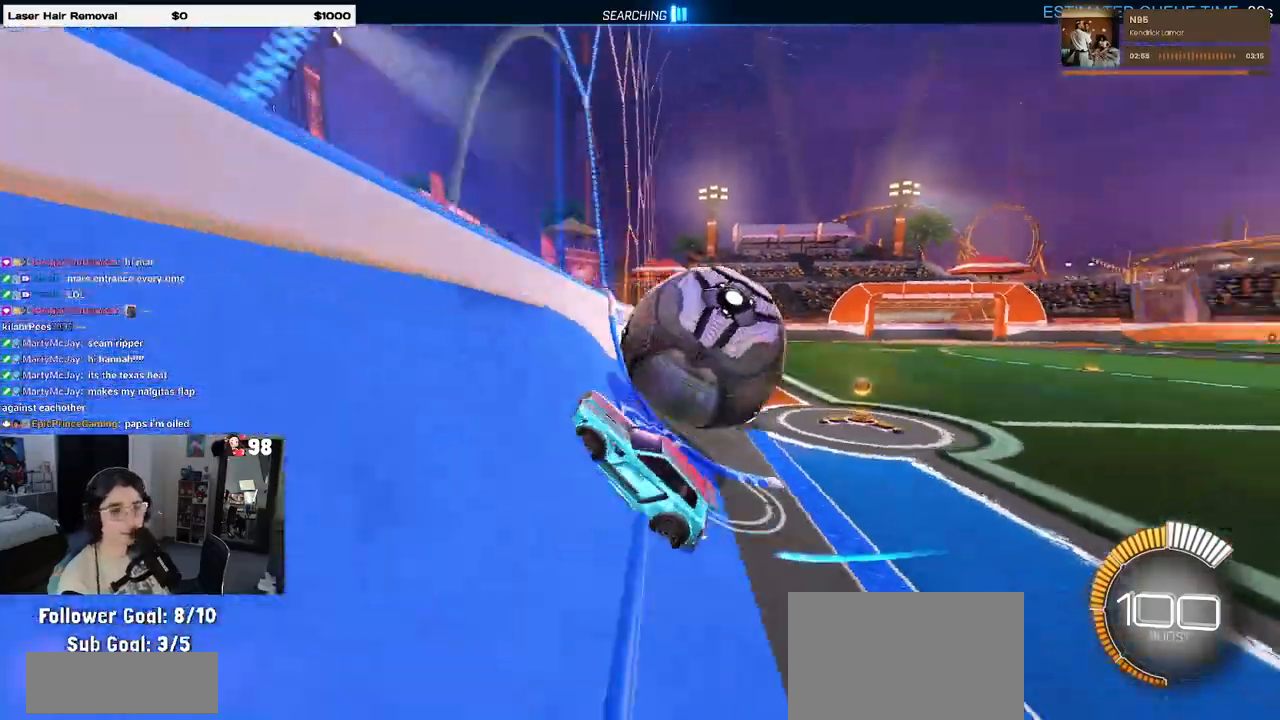
{"buttons": [], "left_stick": "center", "right_stick": "center", "events": [[200, "left_stick", "right"], [250, "L2", "down"], [433, "left_stick", "center"], [450, "L2", "up"]]}
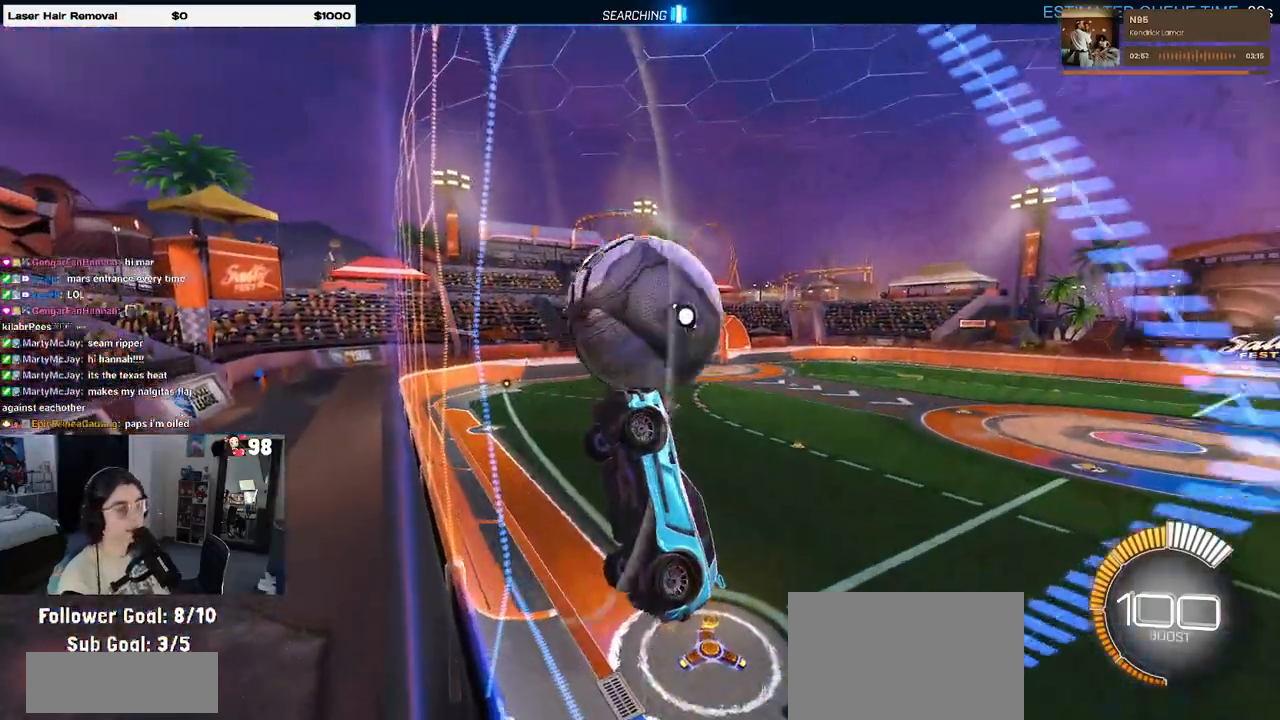
{"buttons": ["R1"], "left_stick": "right", "right_stick": "center", "events": [[50, "R1", "down"], [500, "left_stick", "right"]]}
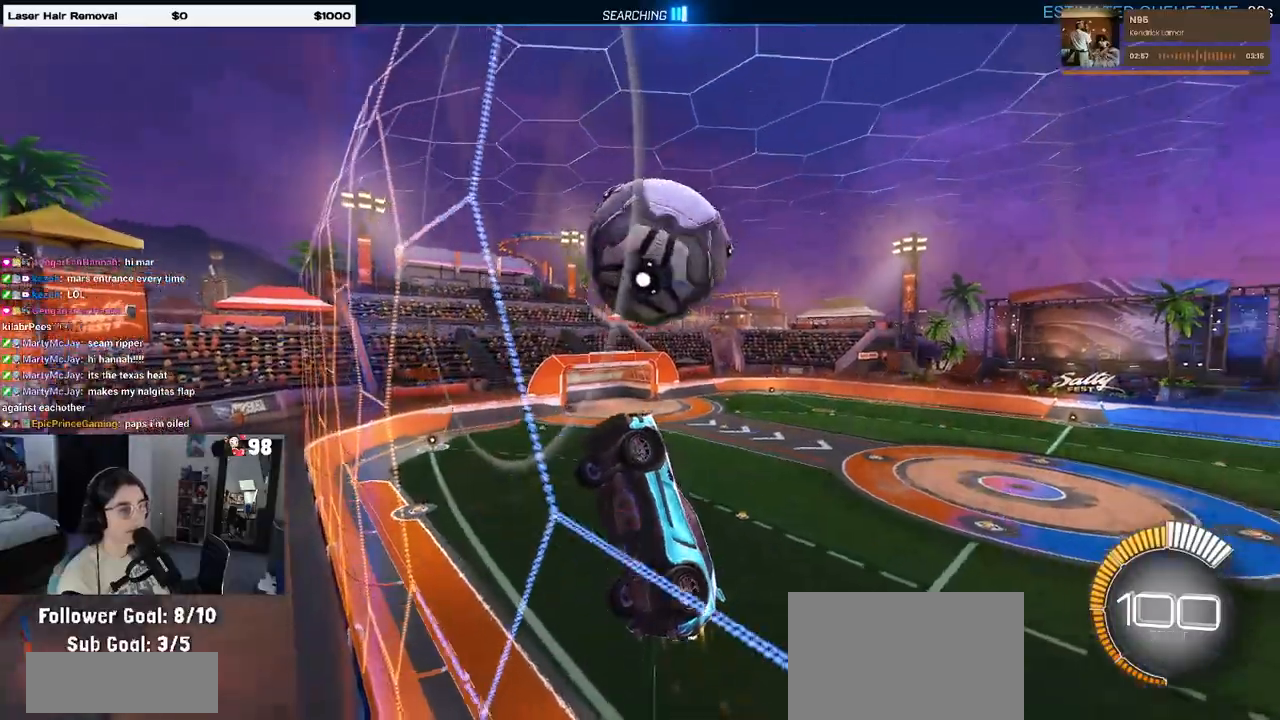
{"buttons": ["L1", "R1"], "left_stick": "up-left", "right_stick": "center", "events": [[17, "left_stick", "down-right"], [33, "CROSS", "down"], [67, "L1", "down"], [167, "CROSS", "up"], [167, "R1", "up"], [250, "left_stick", "right"], [450, "R1", "down"], [450, "left_stick", "up"], [500, "left_stick", "up-left"]]}
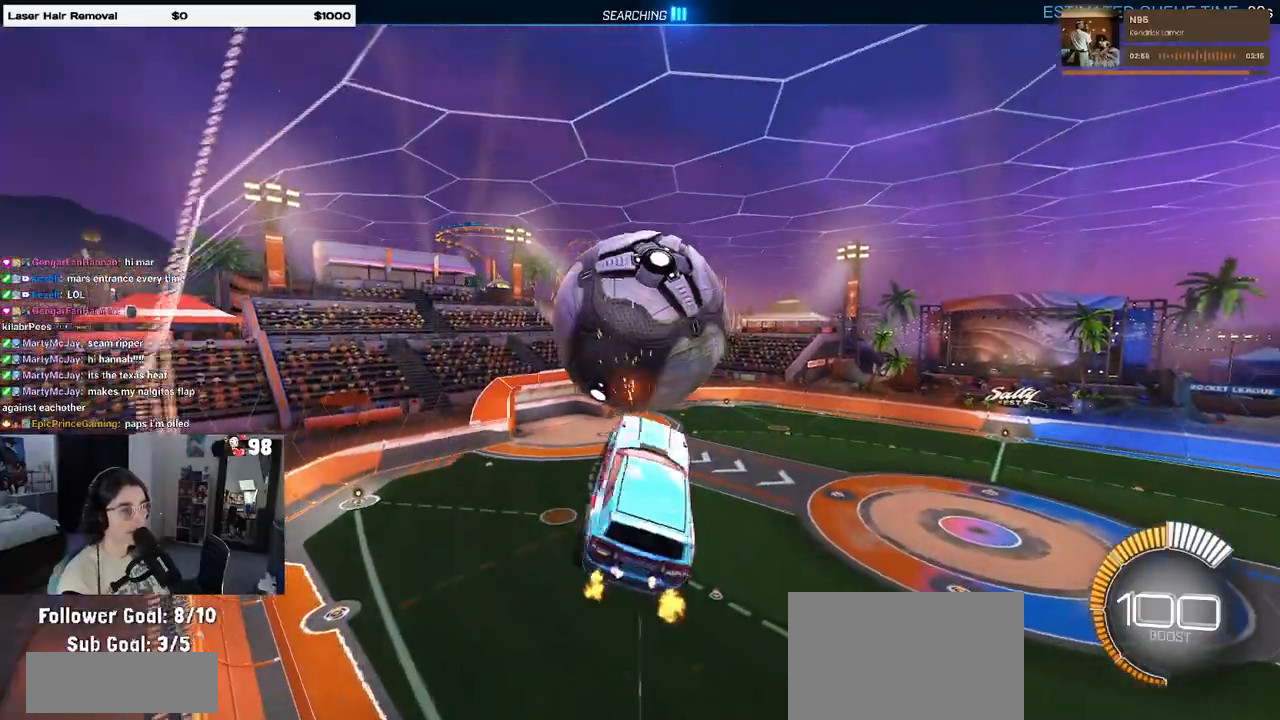
{"buttons": ["L1", "R1"], "left_stick": "left", "right_stick": "center", "events": [[200, "left_stick", "down-left"], [417, "left_stick", "left"]]}
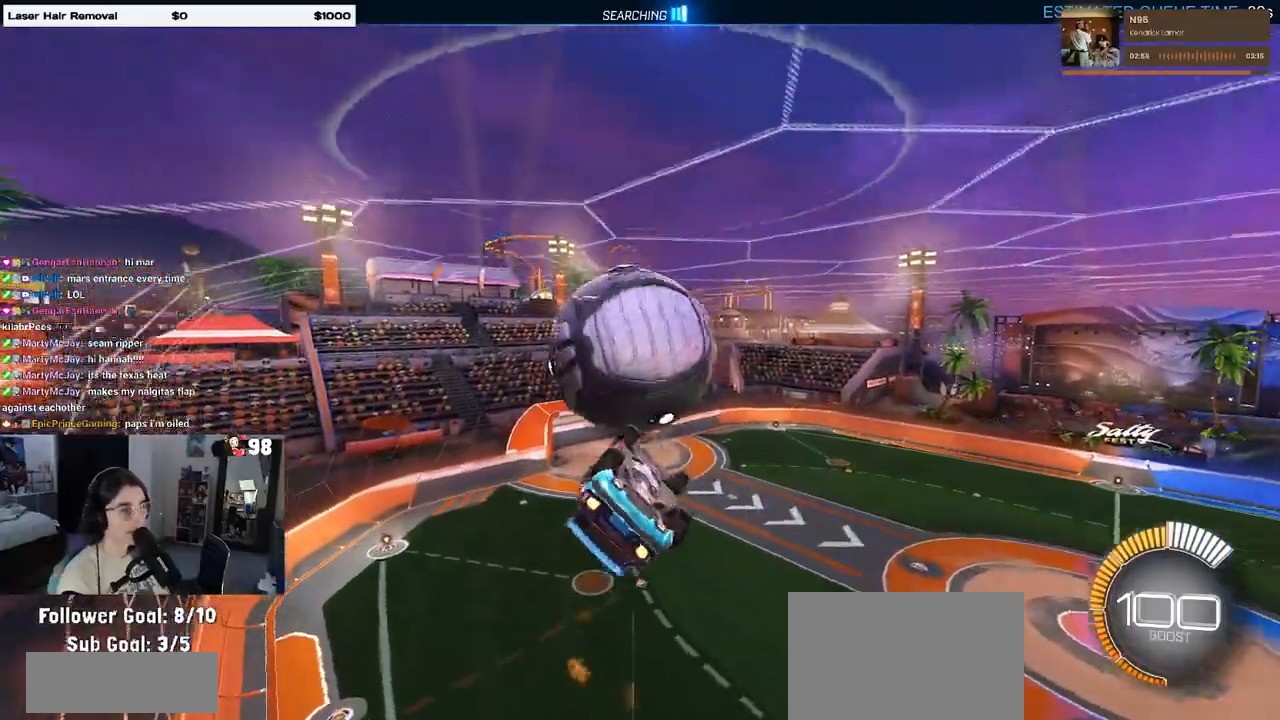
{"buttons": ["R1"], "left_stick": "down-right", "right_stick": "center", "events": [[17, "L1", "up"], [67, "left_stick", "up-left"], [133, "CROSS", "down"], [233, "CROSS", "up"], [233, "left_stick", "center"], [383, "left_stick", "down-right"]]}
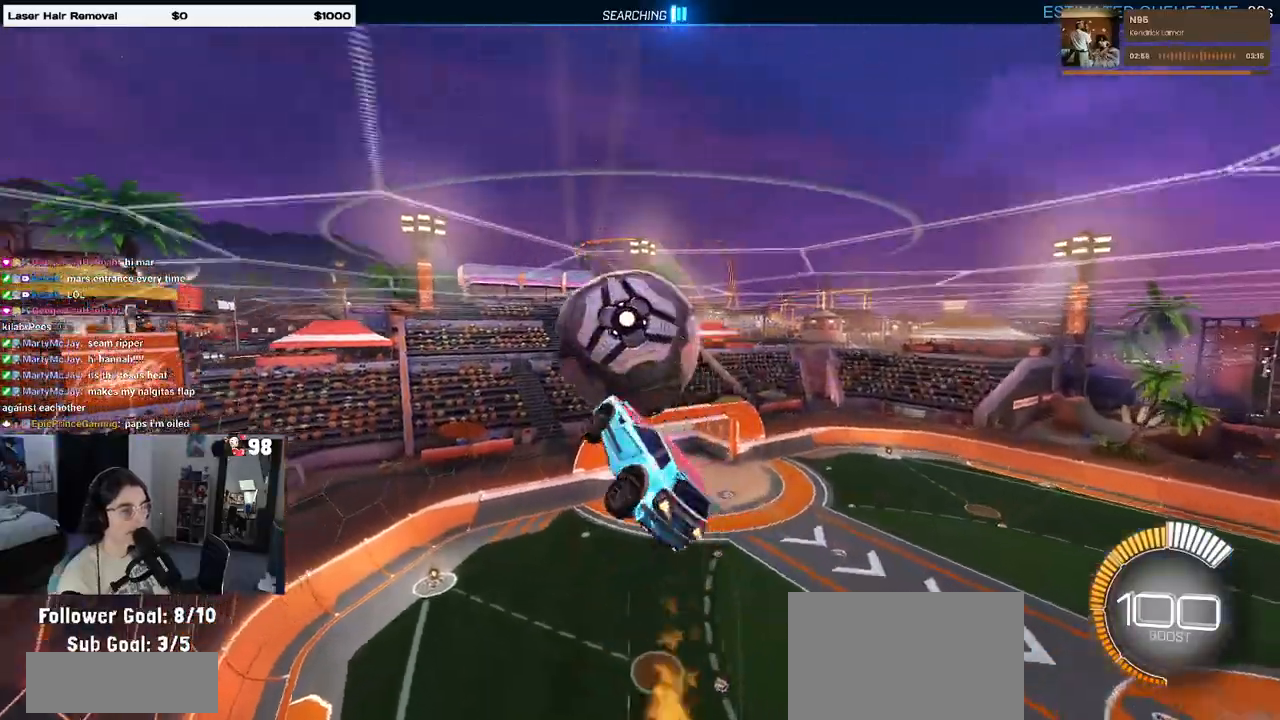
{"buttons": ["L1", "R1"], "left_stick": "down-right", "right_stick": "center", "events": [[217, "L1", "down"], [333, "left_stick", "left"], [450, "left_stick", "down-right"]]}
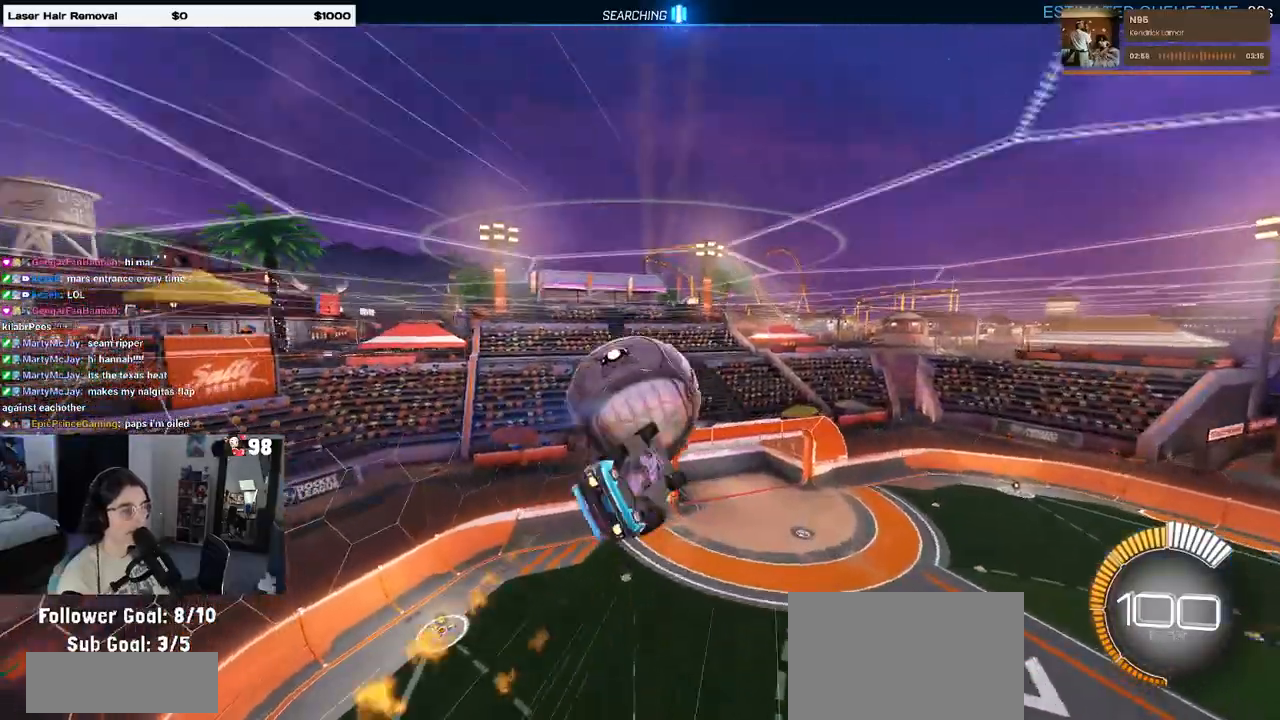
{"buttons": ["L1"], "left_stick": "right", "right_stick": "center", "events": [[117, "left_stick", "up-right"], [167, "R1", "up"], [300, "left_stick", "right"]]}
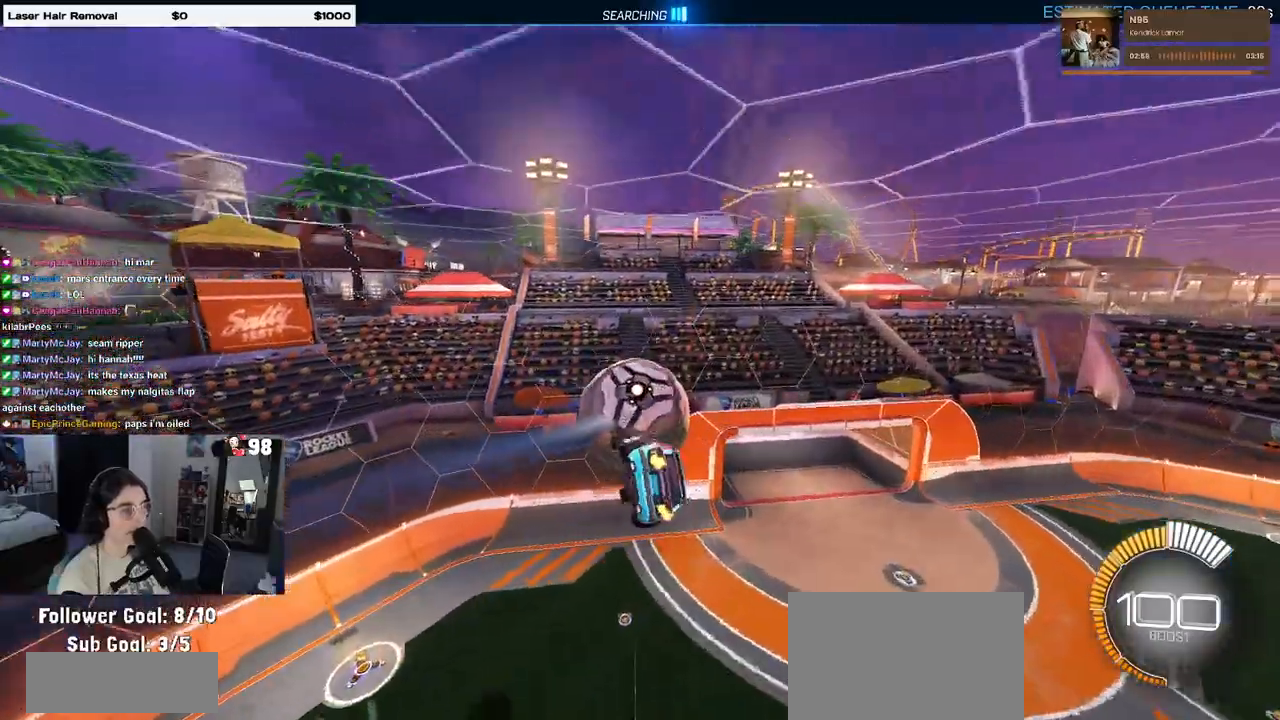
{"buttons": ["L1", "R1"], "left_stick": "right", "right_stick": "center", "events": [[167, "R1", "down"], [217, "left_stick", "left"], [367, "left_stick", "center"], [433, "left_stick", "right"]]}
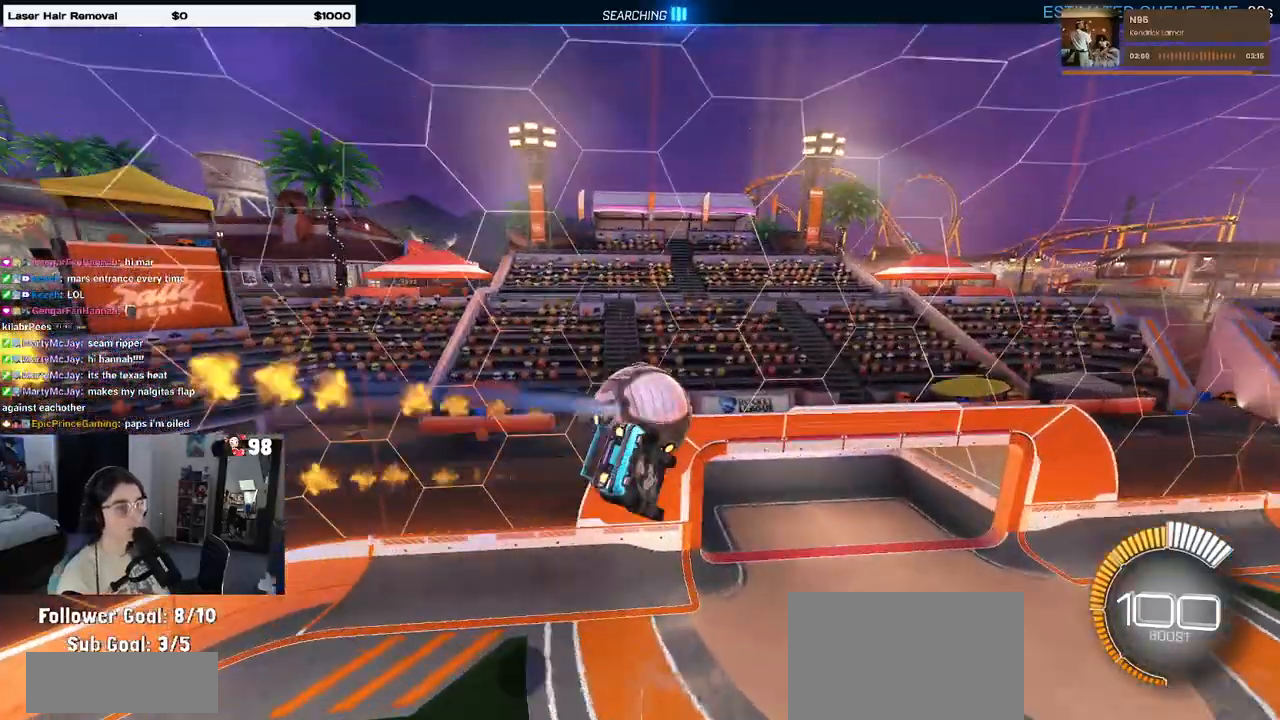
{"buttons": ["SQUARE", "L1"], "left_stick": "left", "right_stick": "center", "events": [[117, "R1", "up"], [200, "left_stick", "center"], [250, "left_stick", "left"], [367, "SQUARE", "down"]]}
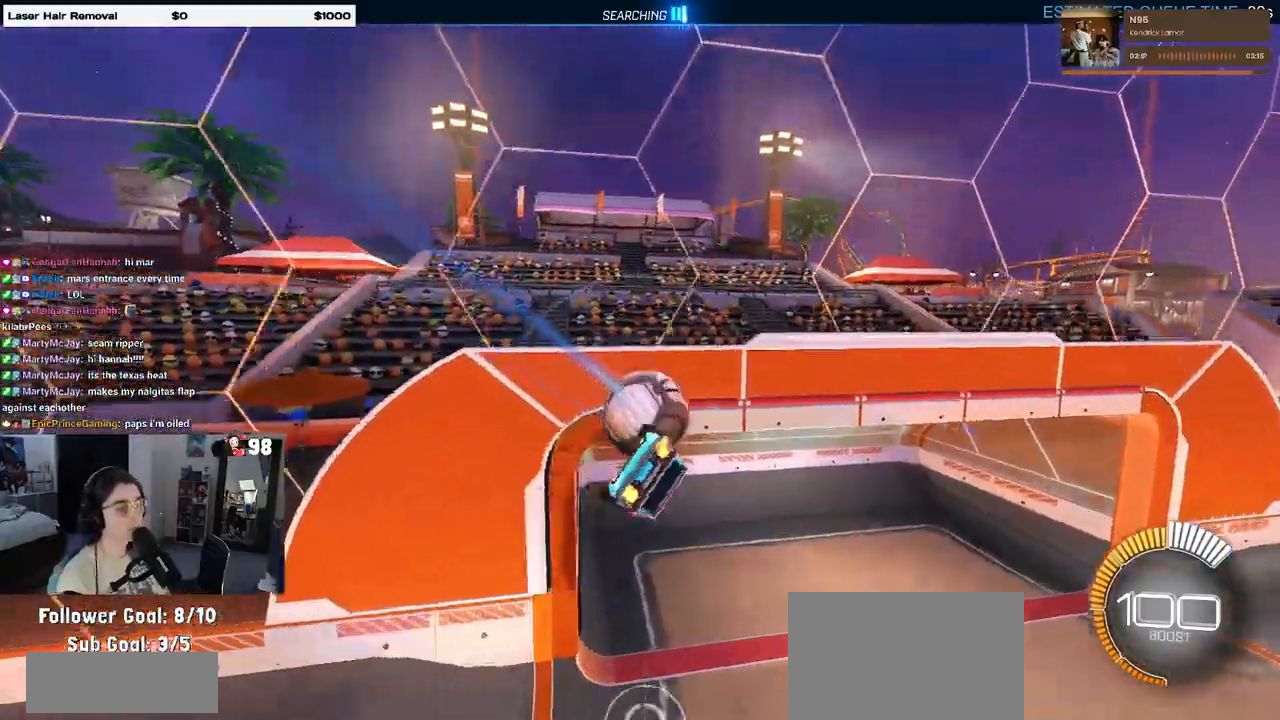
{"buttons": [], "left_stick": "up", "right_stick": "center", "events": [[417, "left_stick", "up"], [433, "L1", "up"], [483, "SQUARE", "up"]]}
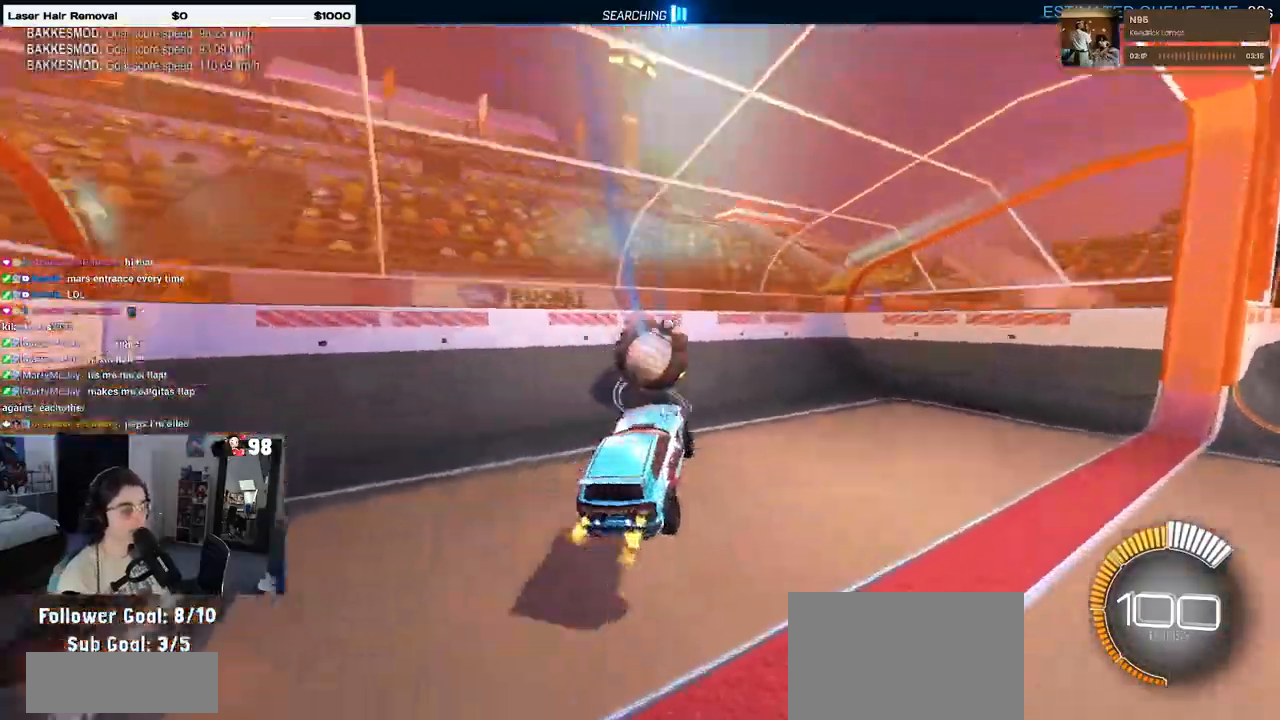
{"buttons": [], "left_stick": "center", "right_stick": "center", "events": [[100, "left_stick", "center"], [300, "left_stick", "left"], [500, "left_stick", "center"]]}
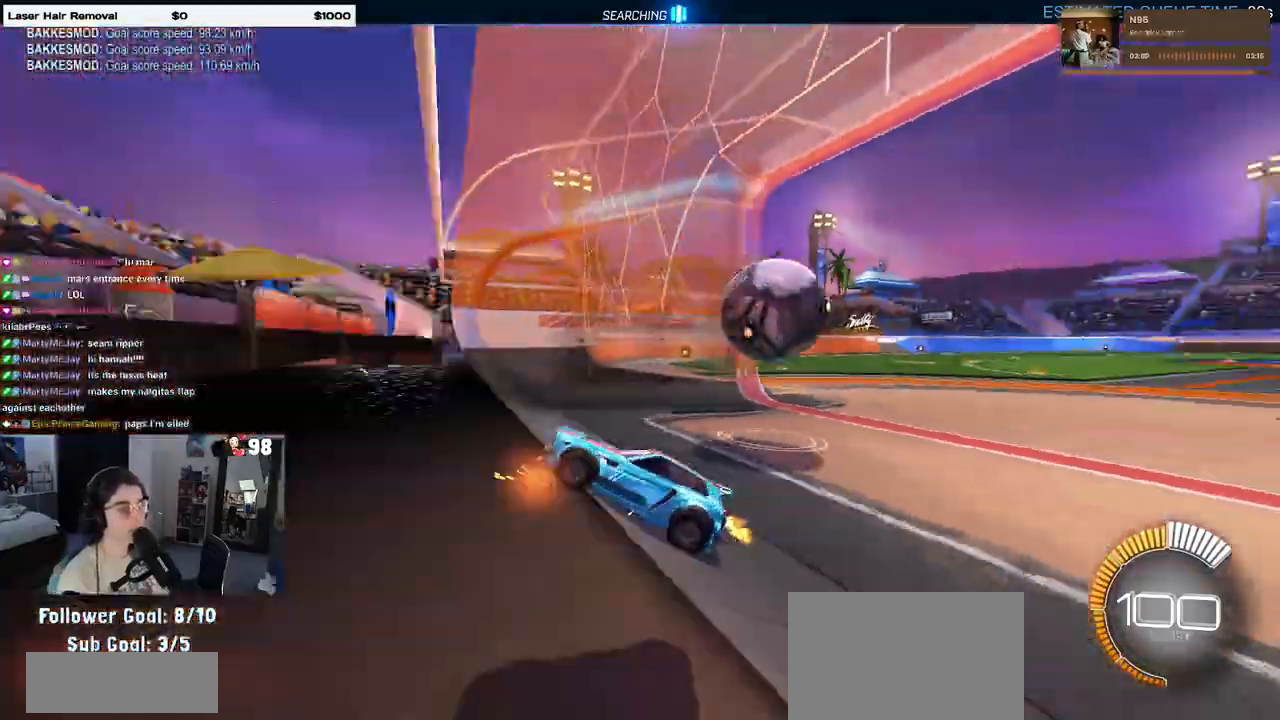
{"buttons": ["CROSS"], "left_stick": "down-left", "right_stick": "center", "events": [[117, "left_stick", "right"], [300, "L2", "down"], [417, "CROSS", "down"], [450, "left_stick", "down"], [500, "L2", "up"], [500, "left_stick", "down-left"]]}
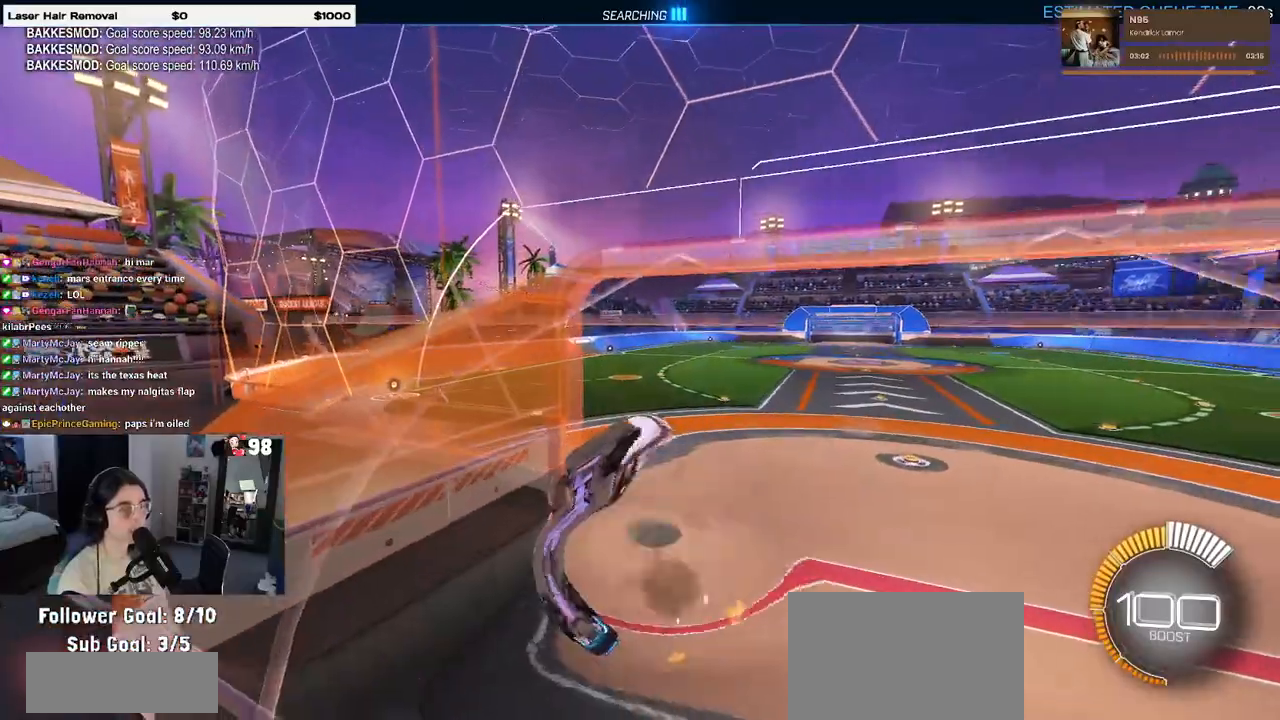
{"buttons": [], "left_stick": "left", "right_stick": "center", "events": [[50, "CROSS", "up"], [67, "SQUARE", "down"], [400, "left_stick", "left"], [483, "SQUARE", "up"]]}
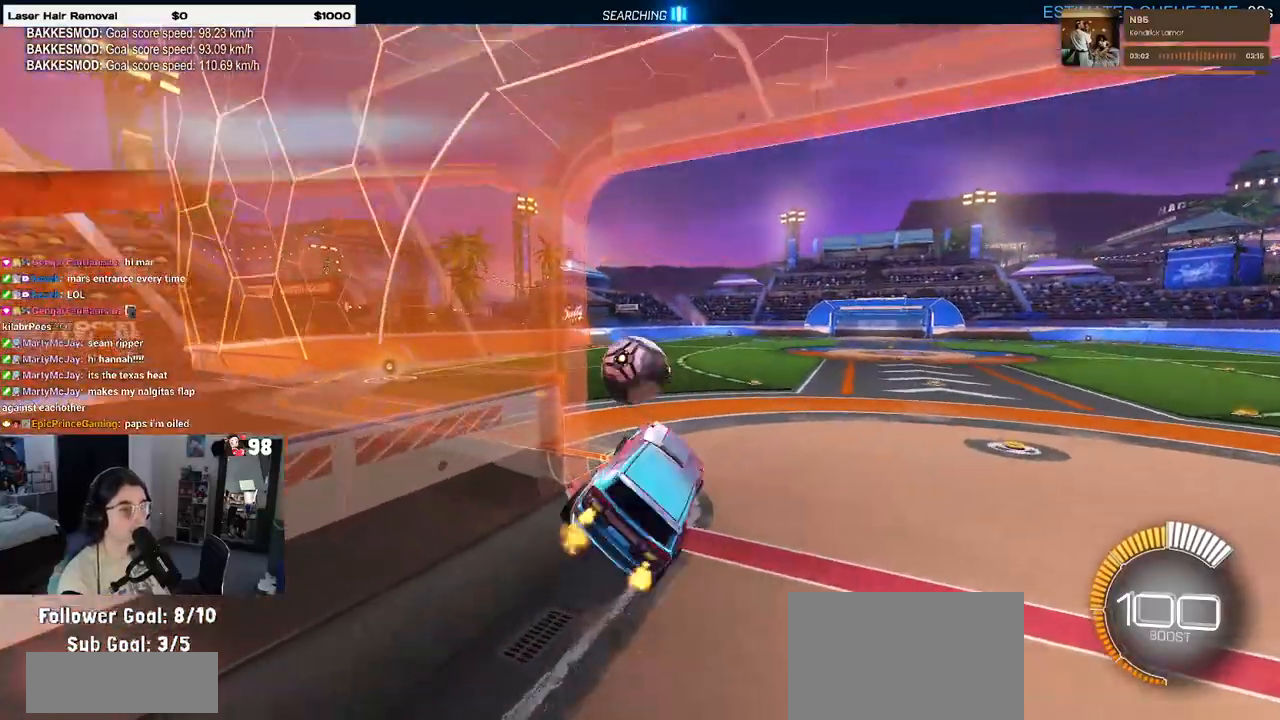
{"buttons": [], "left_stick": "center", "right_stick": "center", "events": [[133, "left_stick", "center"], [200, "left_stick", "up-right"], [317, "CROSS", "down"], [417, "CROSS", "up"], [500, "left_stick", "center"]]}
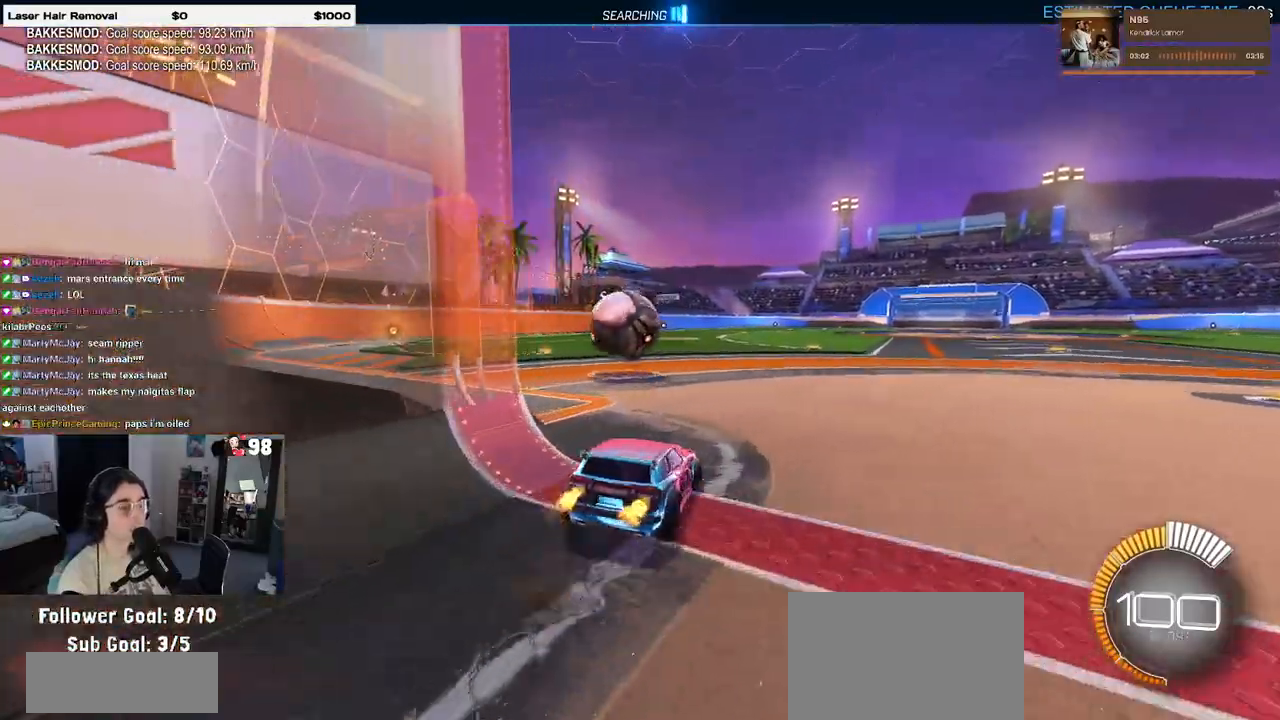
{"buttons": [], "left_stick": "left", "right_stick": "center", "events": [[250, "left_stick", "left"]]}
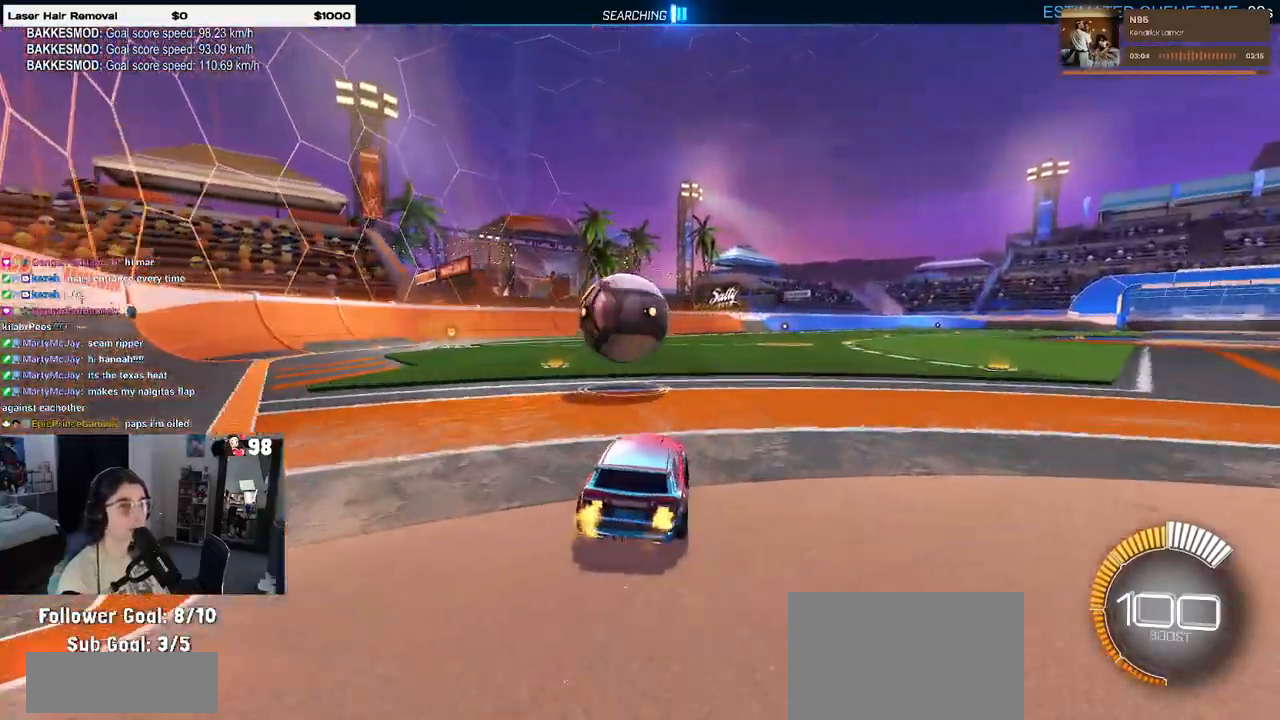
{"buttons": [], "left_stick": "center", "right_stick": "center", "events": [[67, "left_stick", "center"], [183, "left_stick", "right"], [300, "left_stick", "center"], [317, "CROSS", "down"], [433, "CROSS", "up"]]}
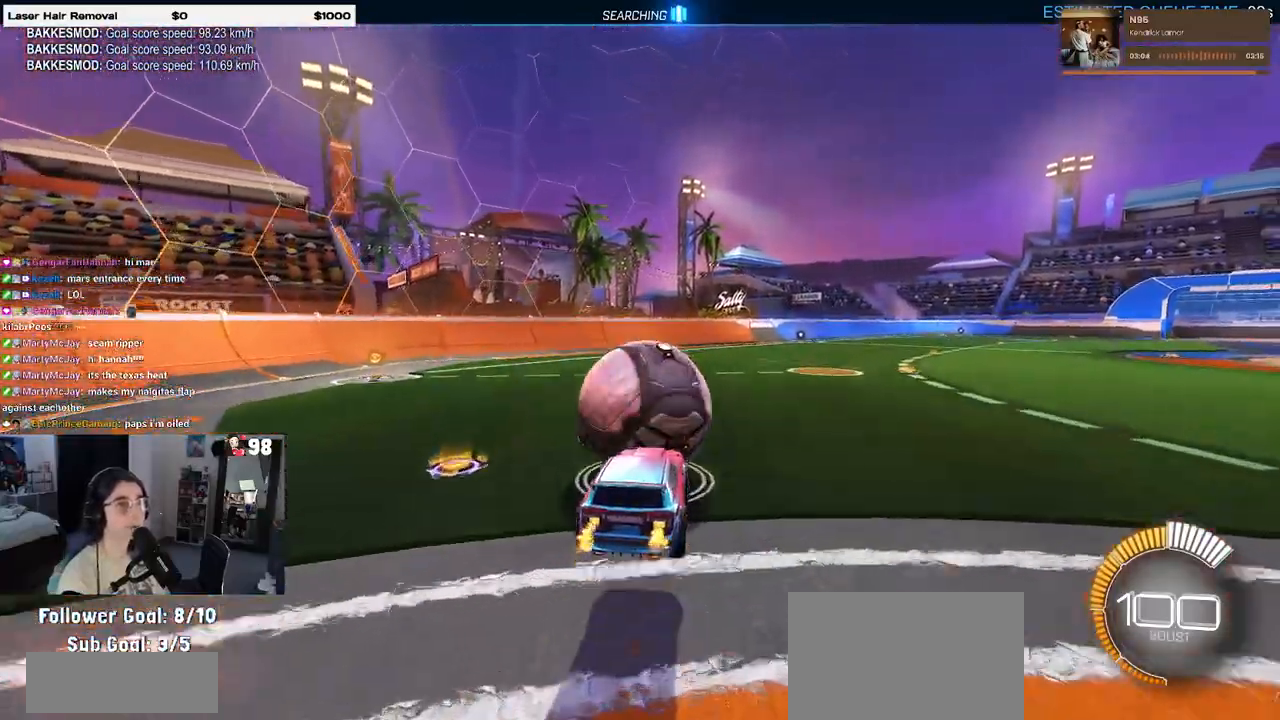
{"buttons": [], "left_stick": "down", "right_stick": "center", "events": [[67, "left_stick", "up"], [83, "CROSS", "down"], [167, "CROSS", "up"], [200, "left_stick", "down"]]}
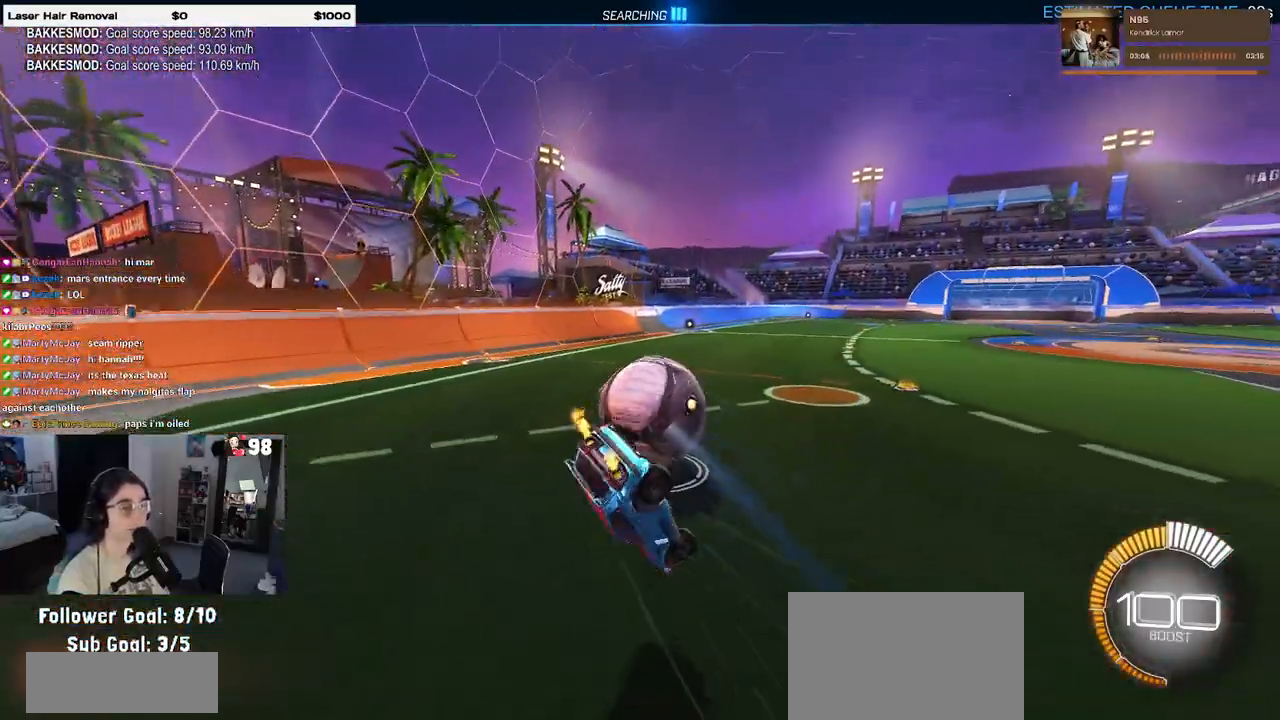
{"buttons": ["SQUARE"], "left_stick": "down-left", "right_stick": "center", "events": [[33, "SQUARE", "down"], [83, "left_stick", "down-left"]]}
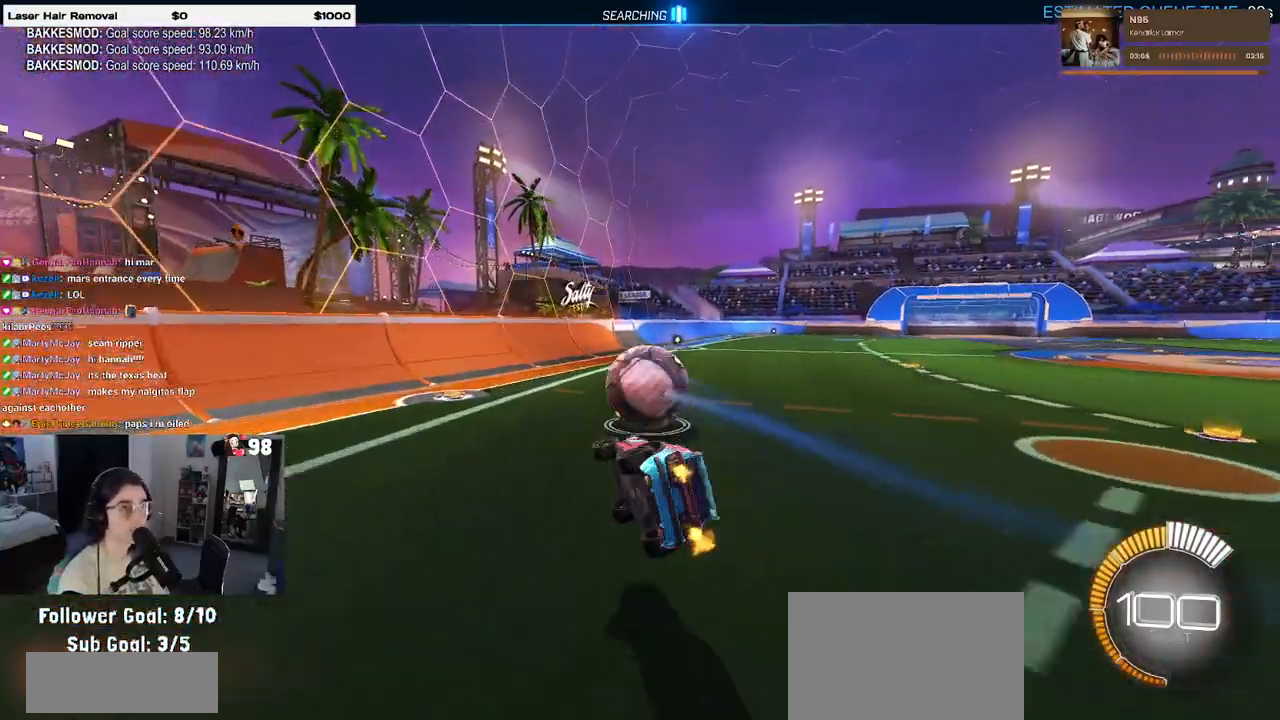
{"buttons": ["R1"], "left_stick": "center", "right_stick": "center", "events": [[100, "left_stick", "down"], [217, "left_stick", "center"], [233, "R1", "down"], [233, "SQUARE", "up"]]}
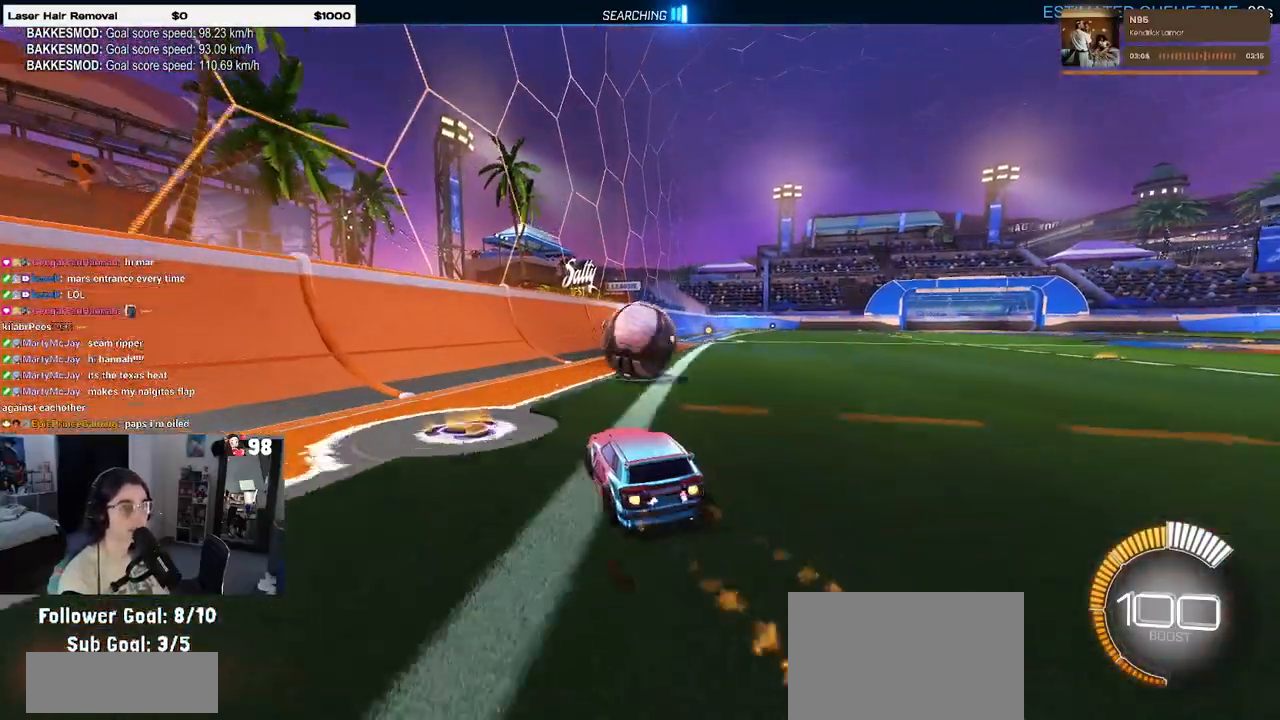
{"buttons": ["R1"], "left_stick": "center", "right_stick": "center", "events": [[50, "R1", "up"], [400, "R1", "down"]]}
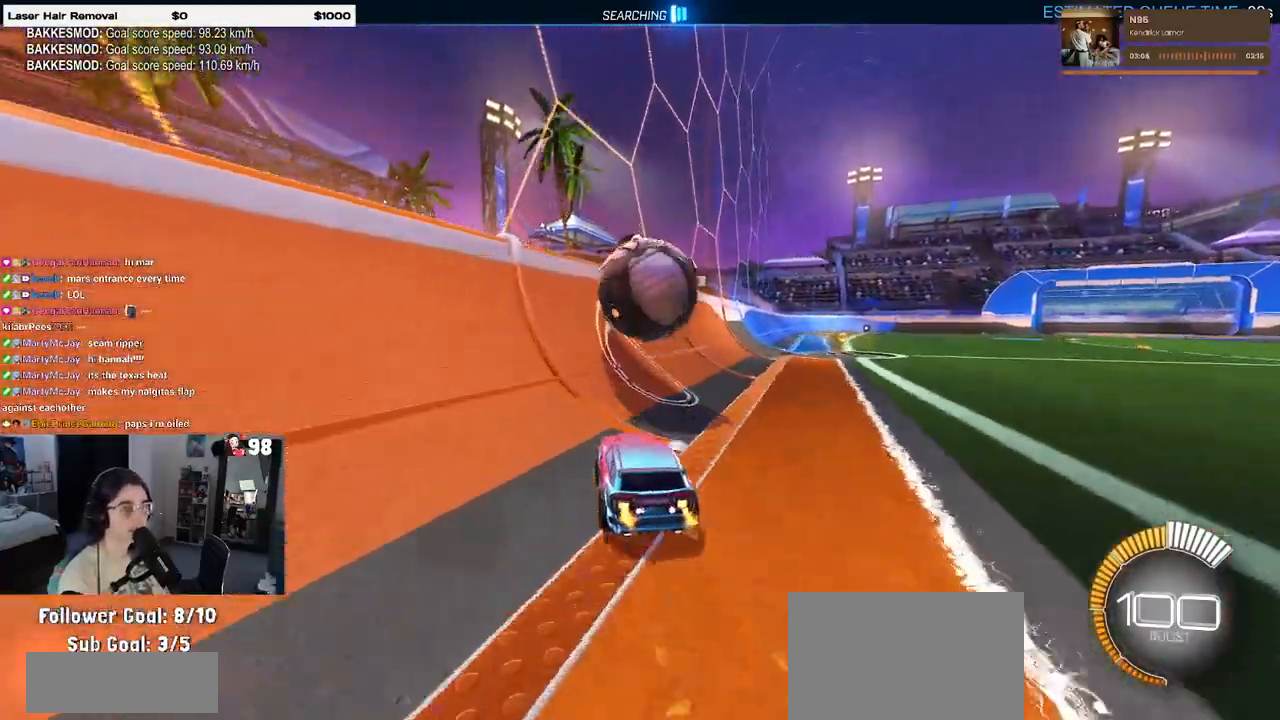
{"buttons": ["CROSS", "R1"], "left_stick": "down", "right_stick": "center", "events": [[117, "left_stick", "left"], [383, "CROSS", "down"], [400, "left_stick", "down"]]}
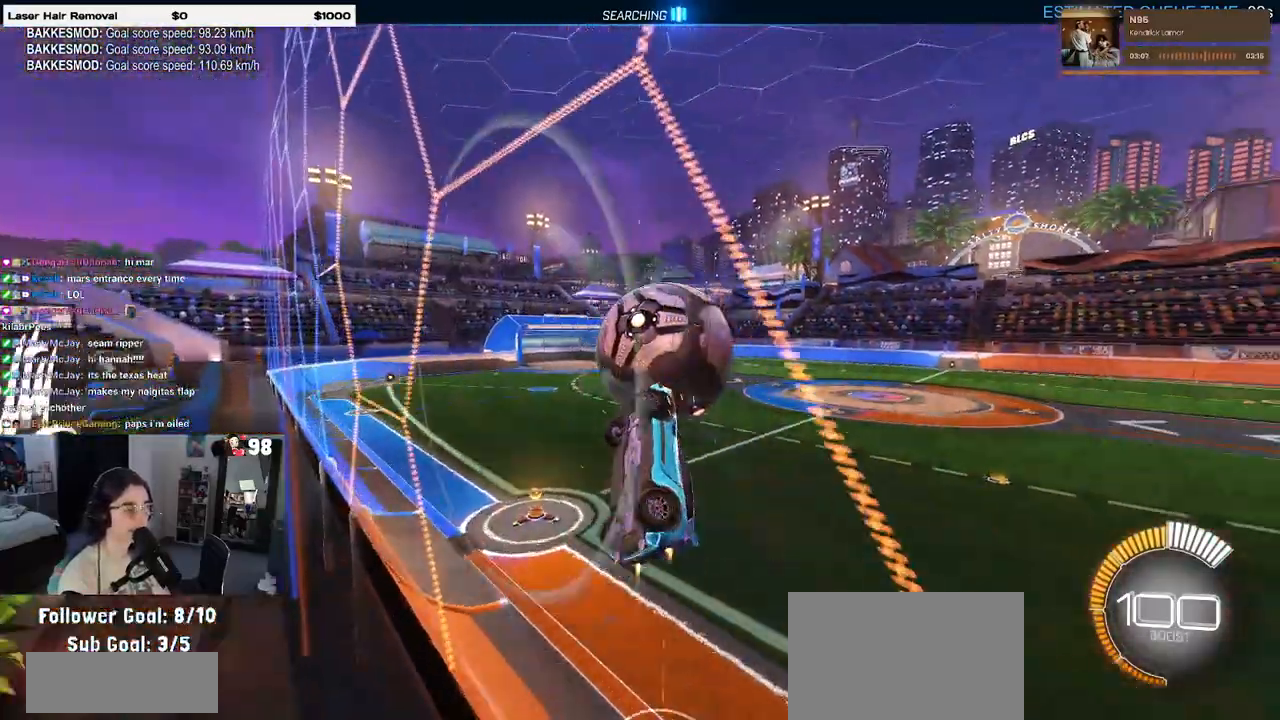
{"buttons": [], "left_stick": "up-right", "right_stick": "center", "events": [[150, "CROSS", "up"], [167, "left_stick", "center"], [217, "left_stick", "up-right"], [483, "R1", "up"]]}
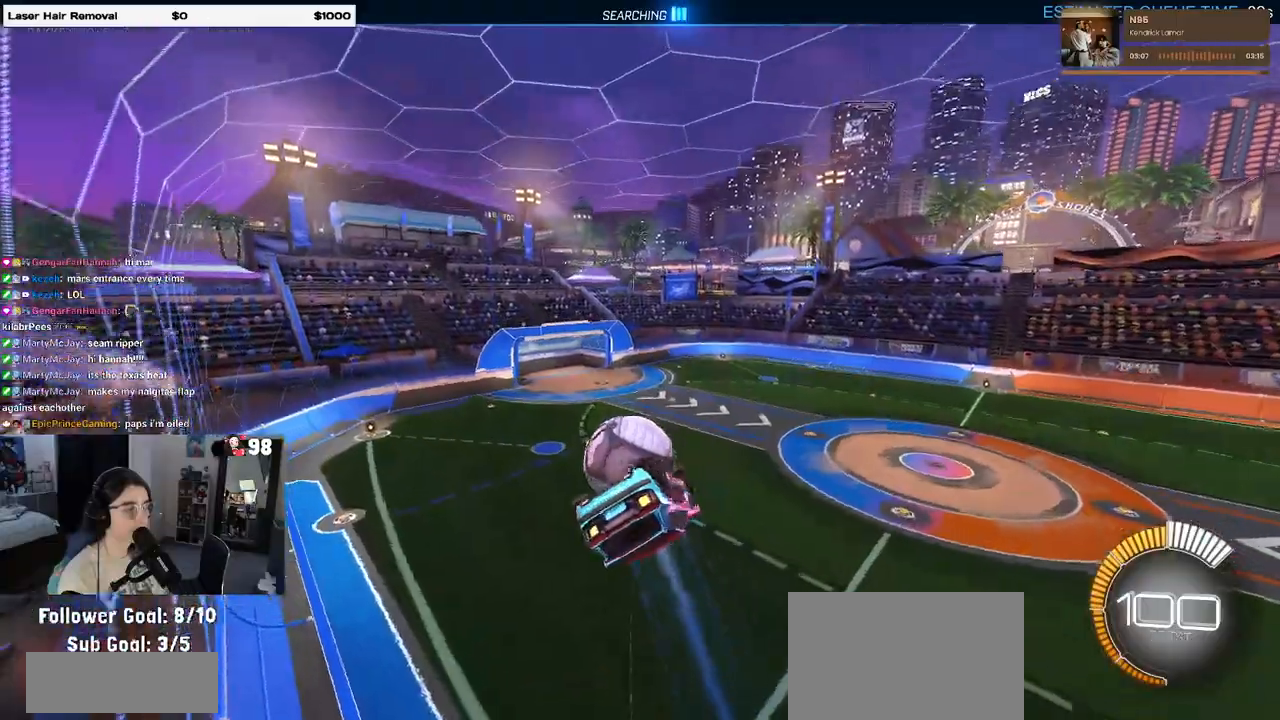
{"buttons": ["SQUARE"], "left_stick": "center", "right_stick": "center", "events": [[150, "left_stick", "up"], [183, "SQUARE", "down"], [283, "left_stick", "center"]]}
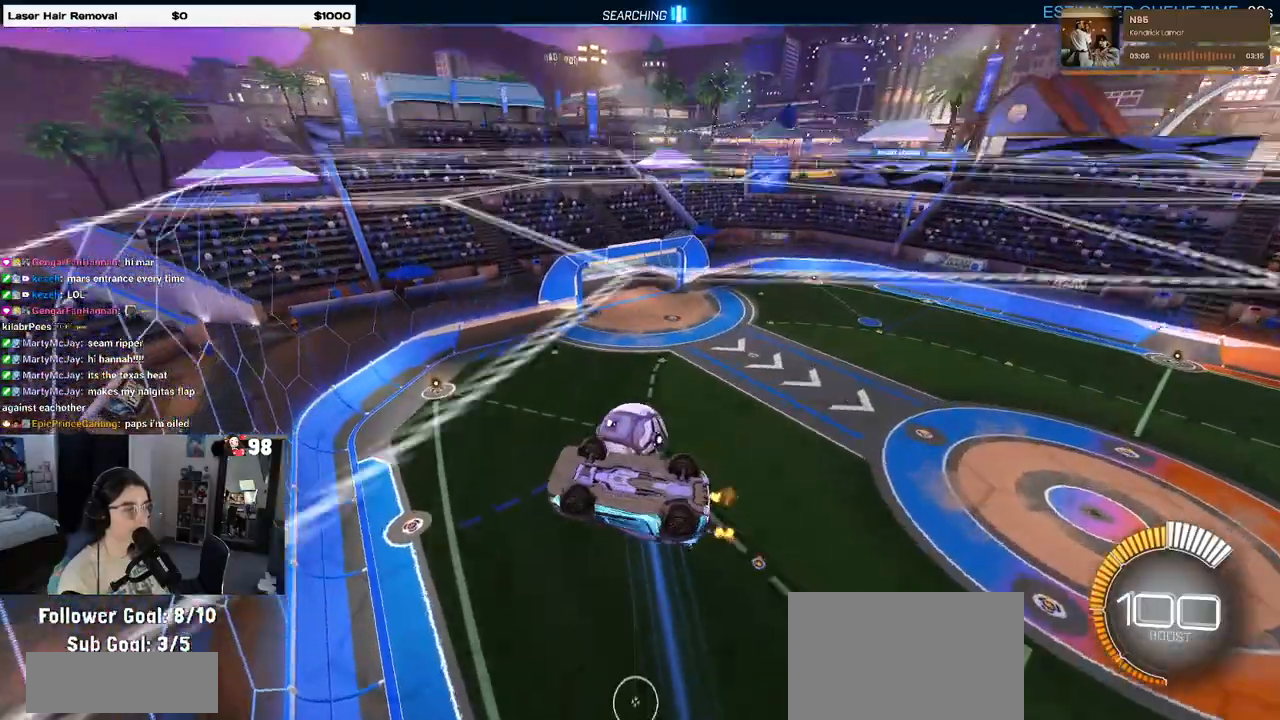
{"buttons": [], "left_stick": "down", "right_stick": "center", "events": [[233, "left_stick", "down"], [283, "CROSS", "down"], [300, "SQUARE", "up"], [417, "CROSS", "up"]]}